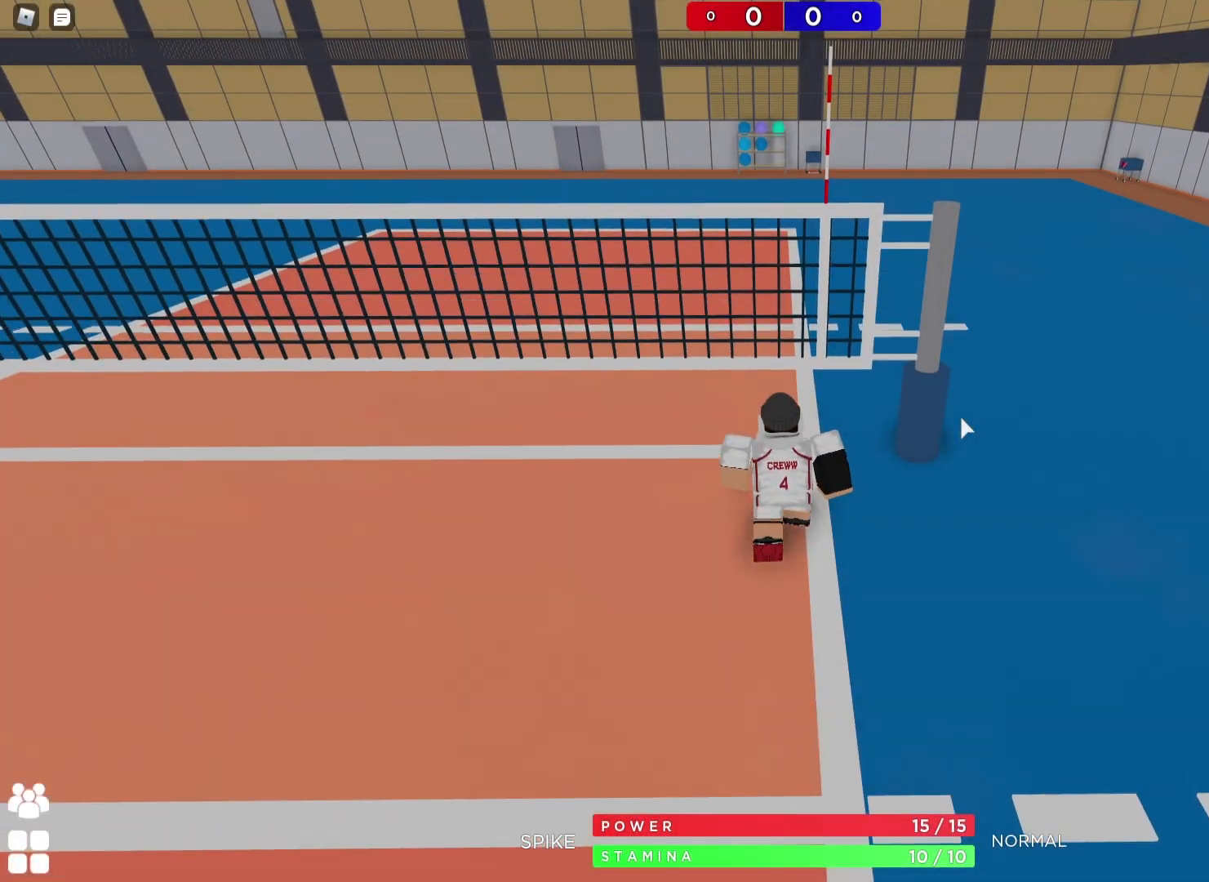
Gameplay with keyboard; each line is a JSON object with the keys held at the frame after it. "events" lists presses ("down") and releases ("up") of "a", "ctrl", "d", "e", "q", "s", "shift", "space" and "w" between this image and that frame as [ms after this image, input, new state], when the widget could be followed in between. No other keys are recorded. Mouse input is not recorded.
{"keys": ["w"], "events": [[17, "ctrl", "up"], [83, "a", "down"], [317, "a", "up"]]}
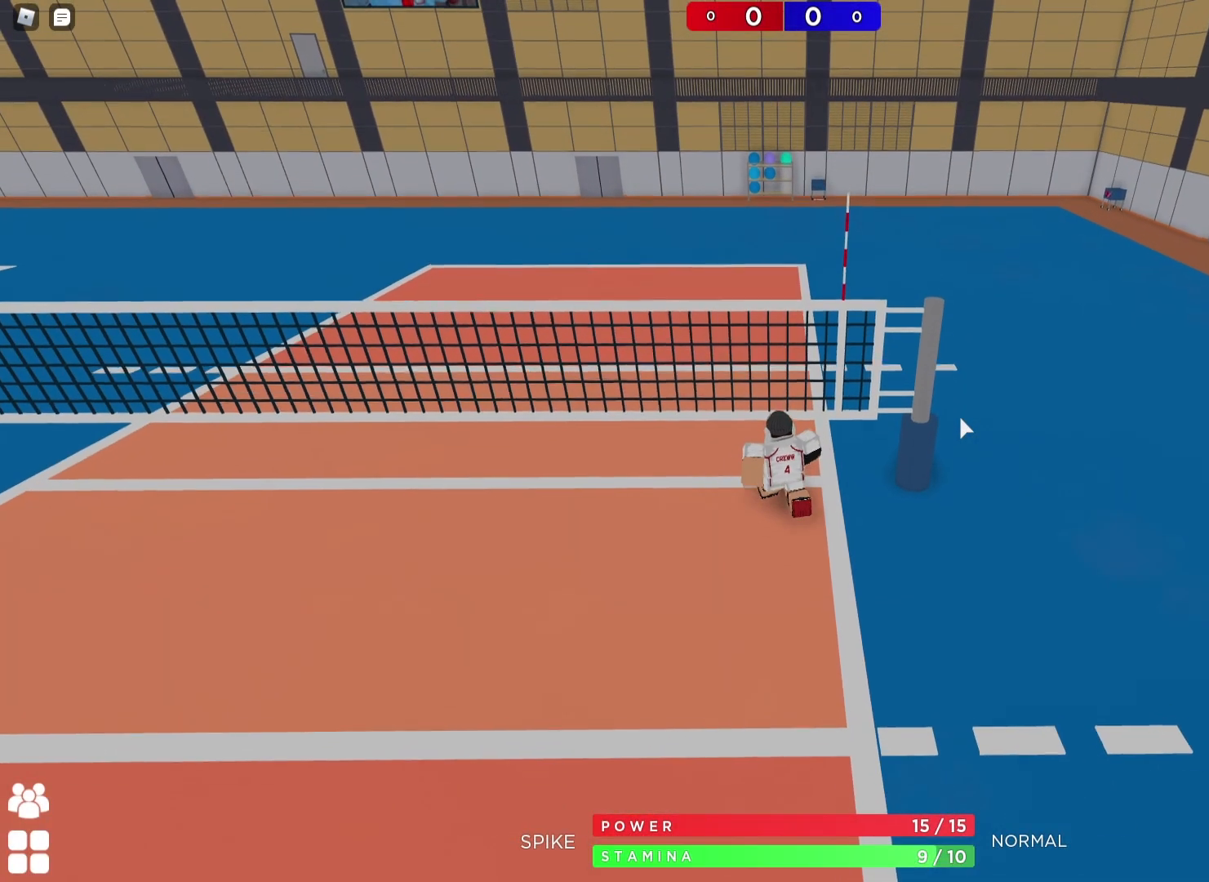
{"keys": ["s"], "events": [[150, "w", "up"], [417, "s", "down"]]}
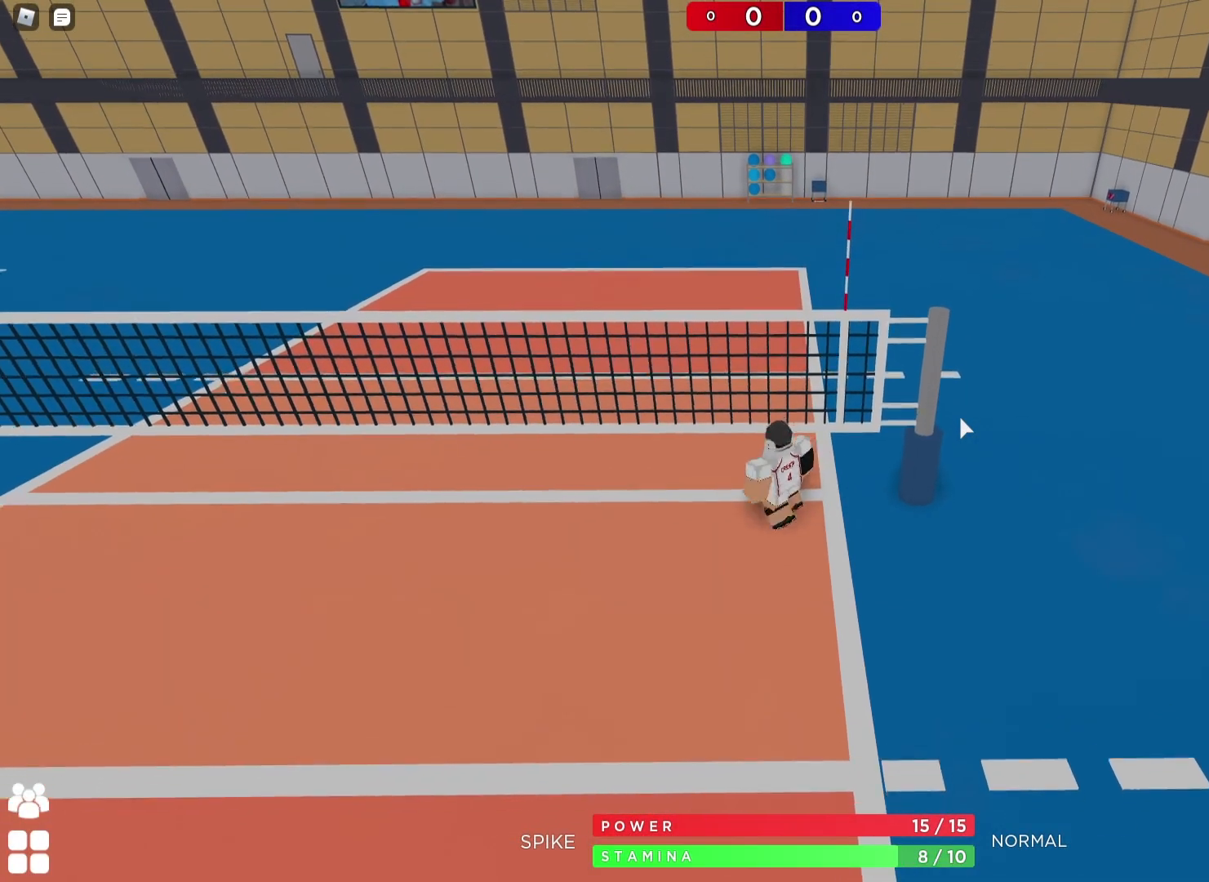
{"keys": ["s"], "events": []}
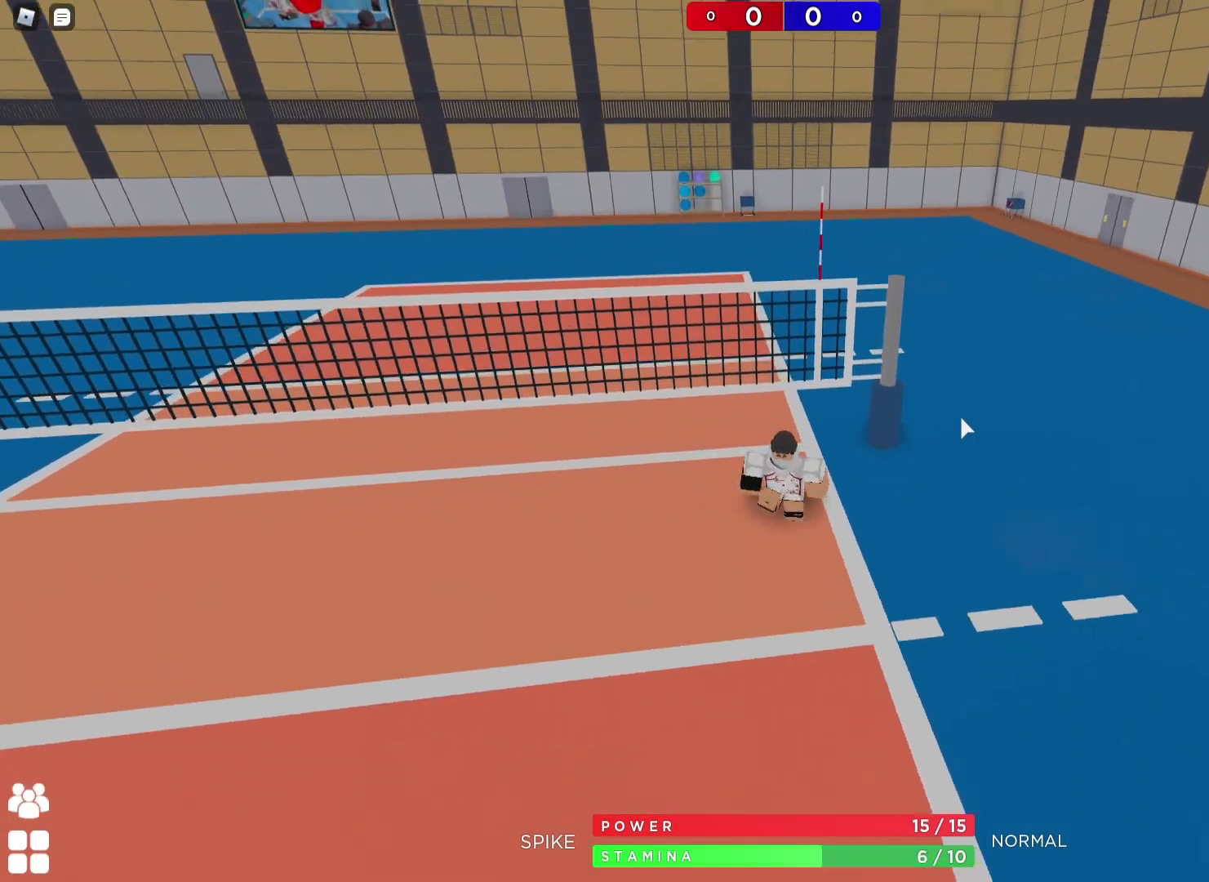
{"keys": ["s"], "events": []}
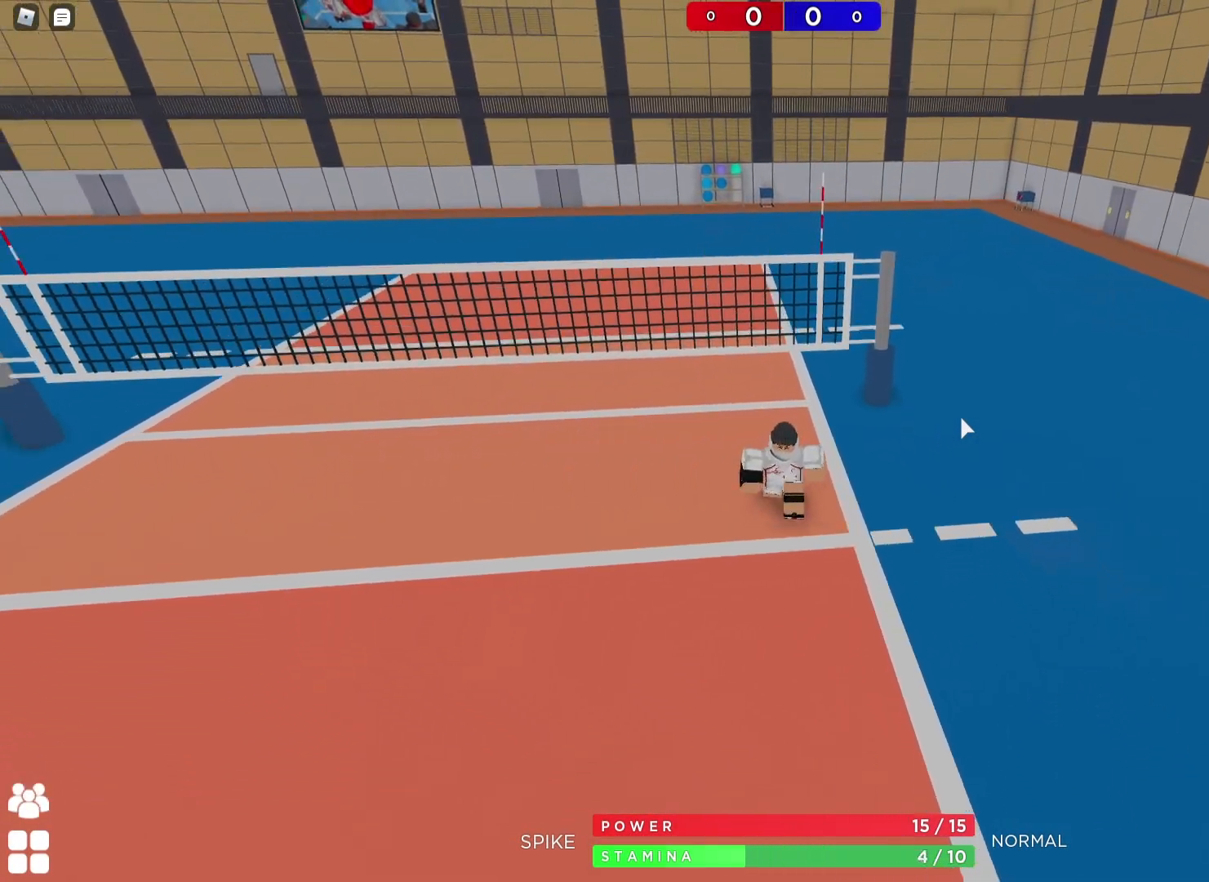
{"keys": ["s"], "events": []}
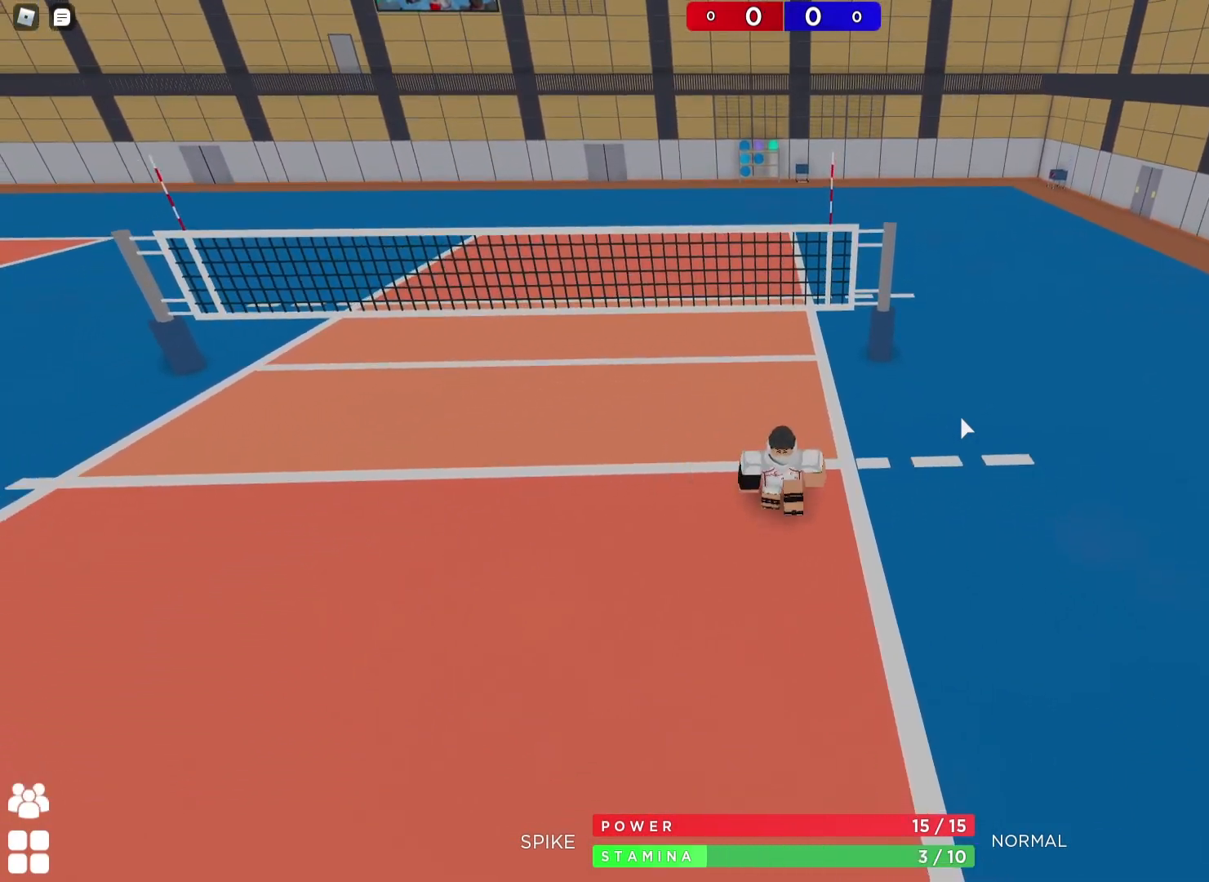
{"keys": ["s"], "events": []}
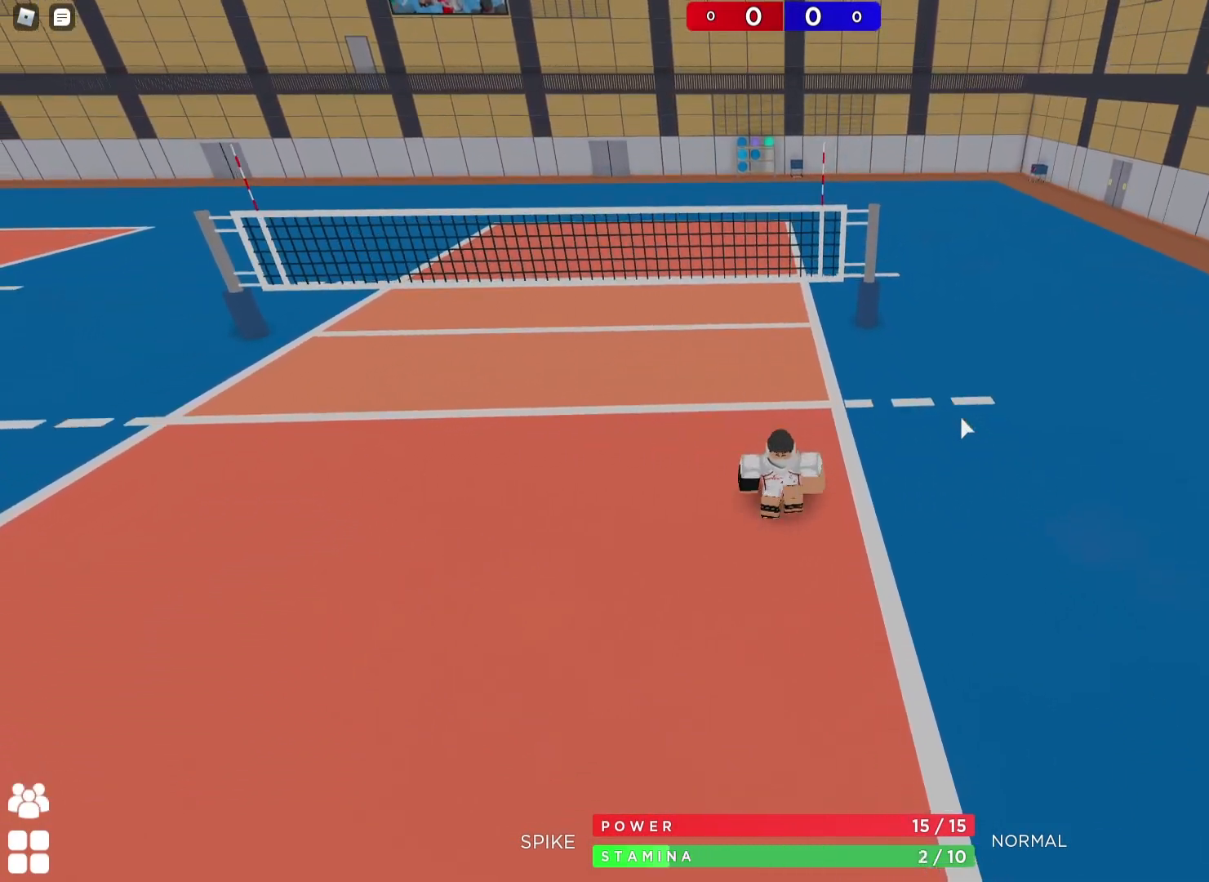
{"keys": ["s"], "events": []}
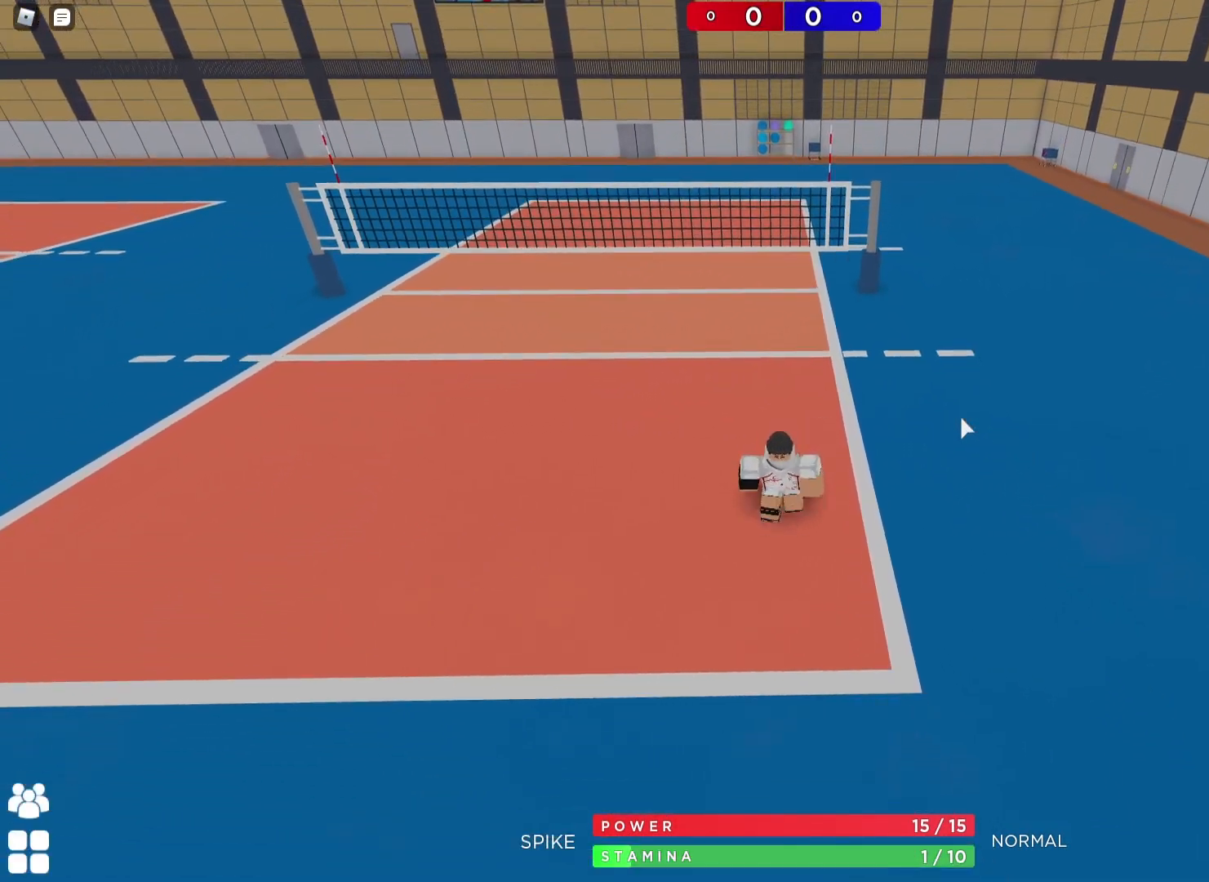
{"keys": ["s"], "events": []}
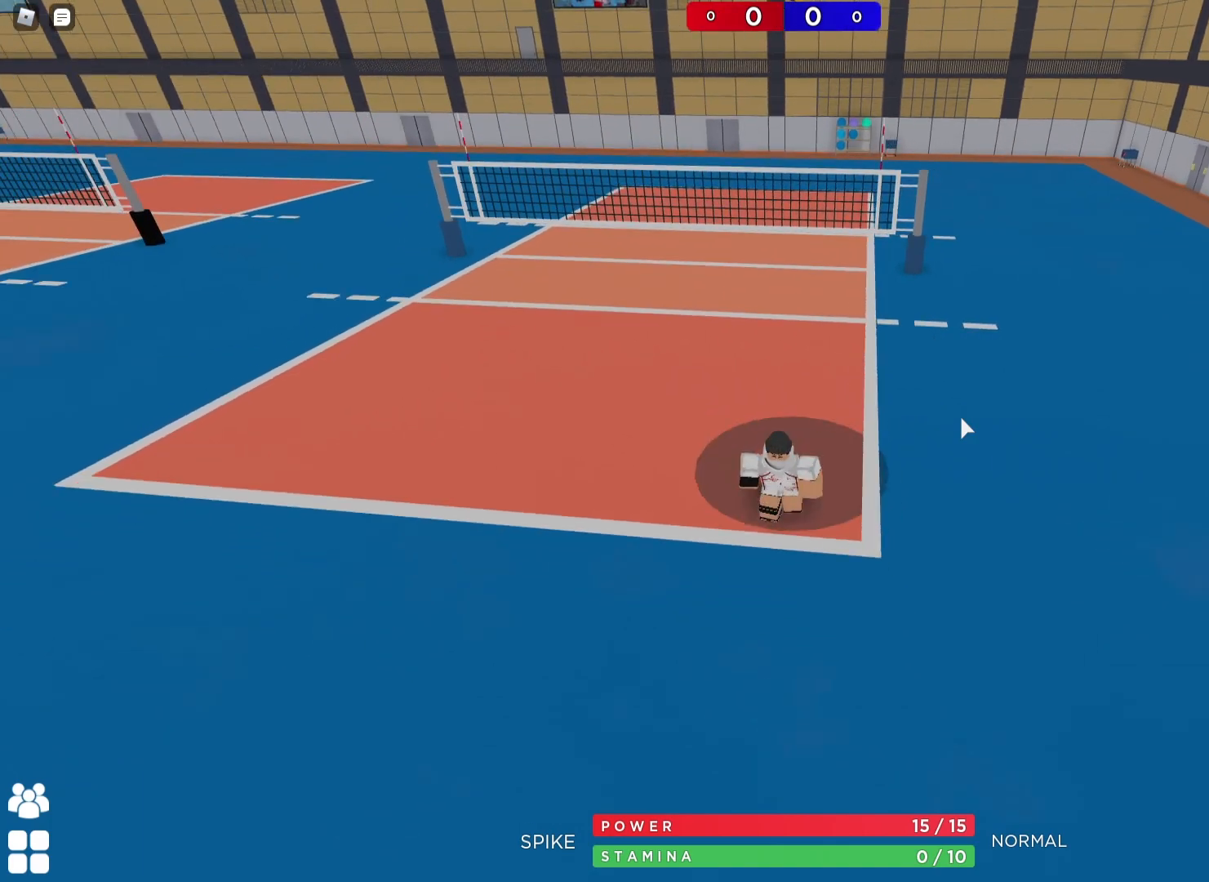
{"keys": ["a"], "events": [[117, "a", "down"], [250, "shift", "down"], [450, "s", "up"], [483, "shift", "up"]]}
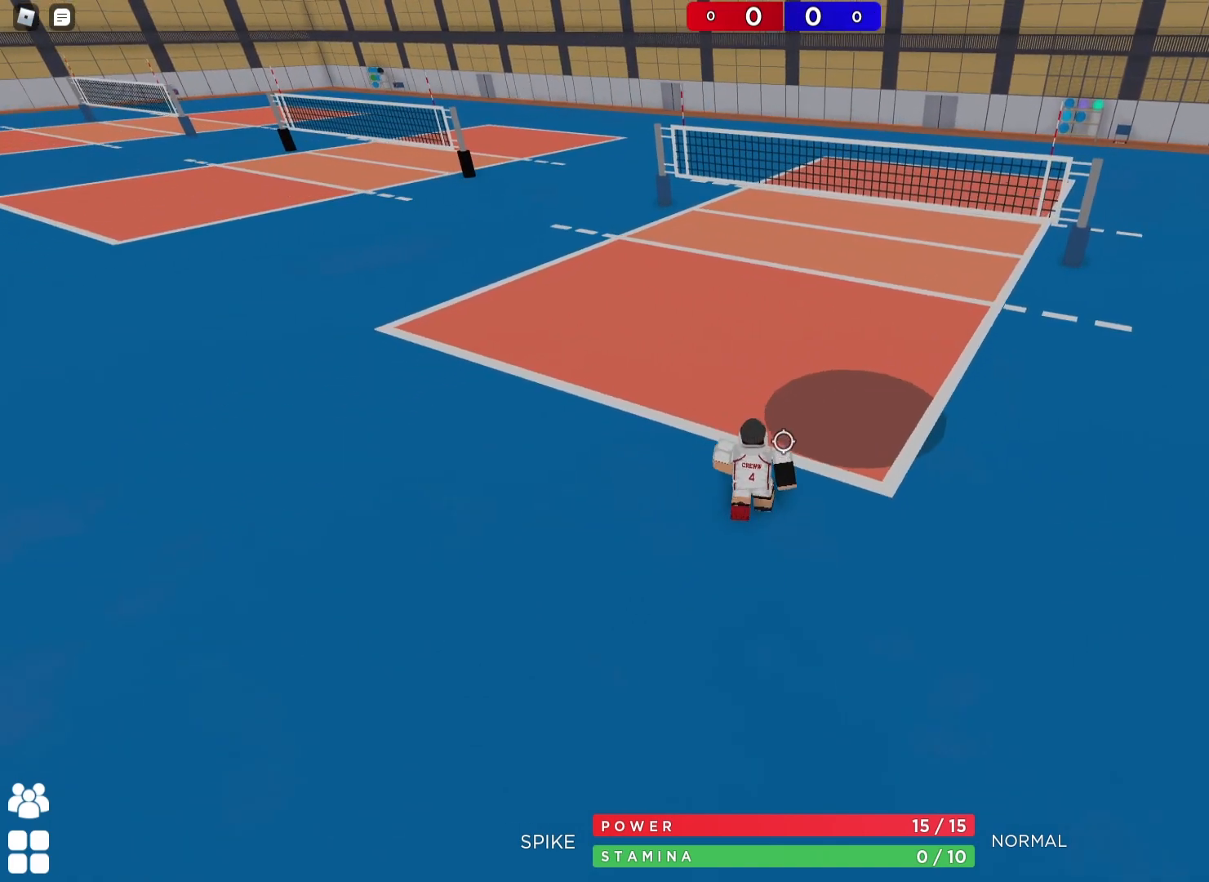
{"keys": ["d", "space", "w"], "events": [[83, "a", "up"], [217, "d", "down"], [217, "w", "down"], [417, "space", "down"]]}
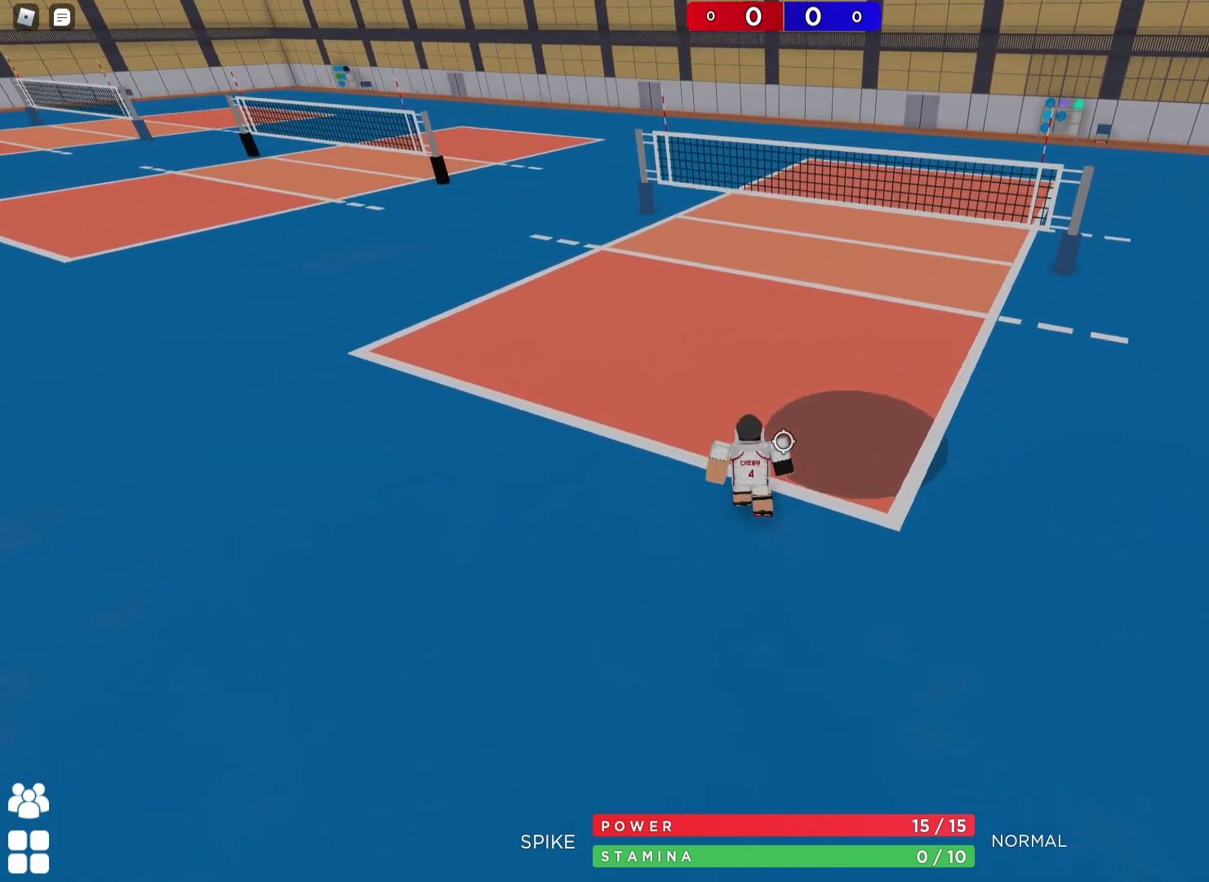
{"keys": ["d", "space", "w"], "events": []}
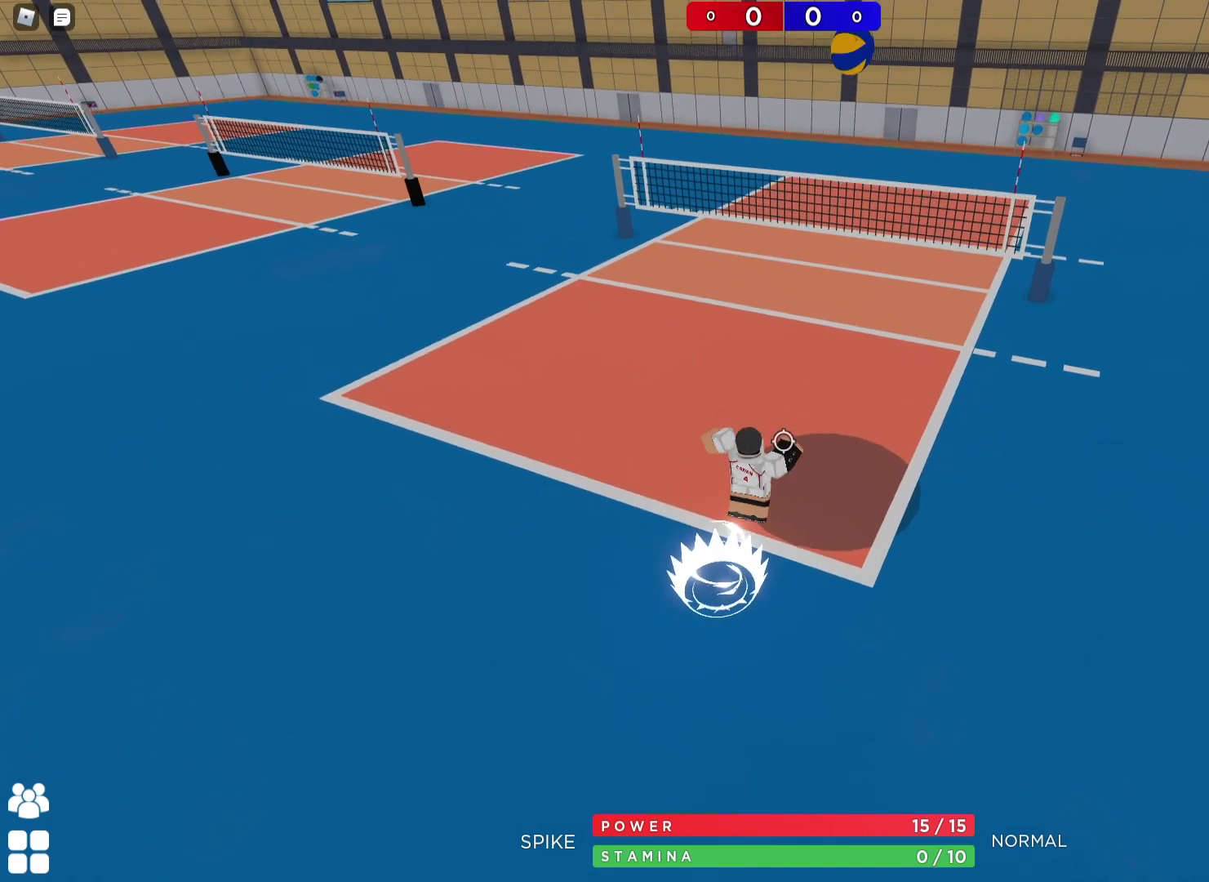
{"keys": [], "events": [[67, "d", "up"], [150, "space", "up"], [150, "w", "up"]]}
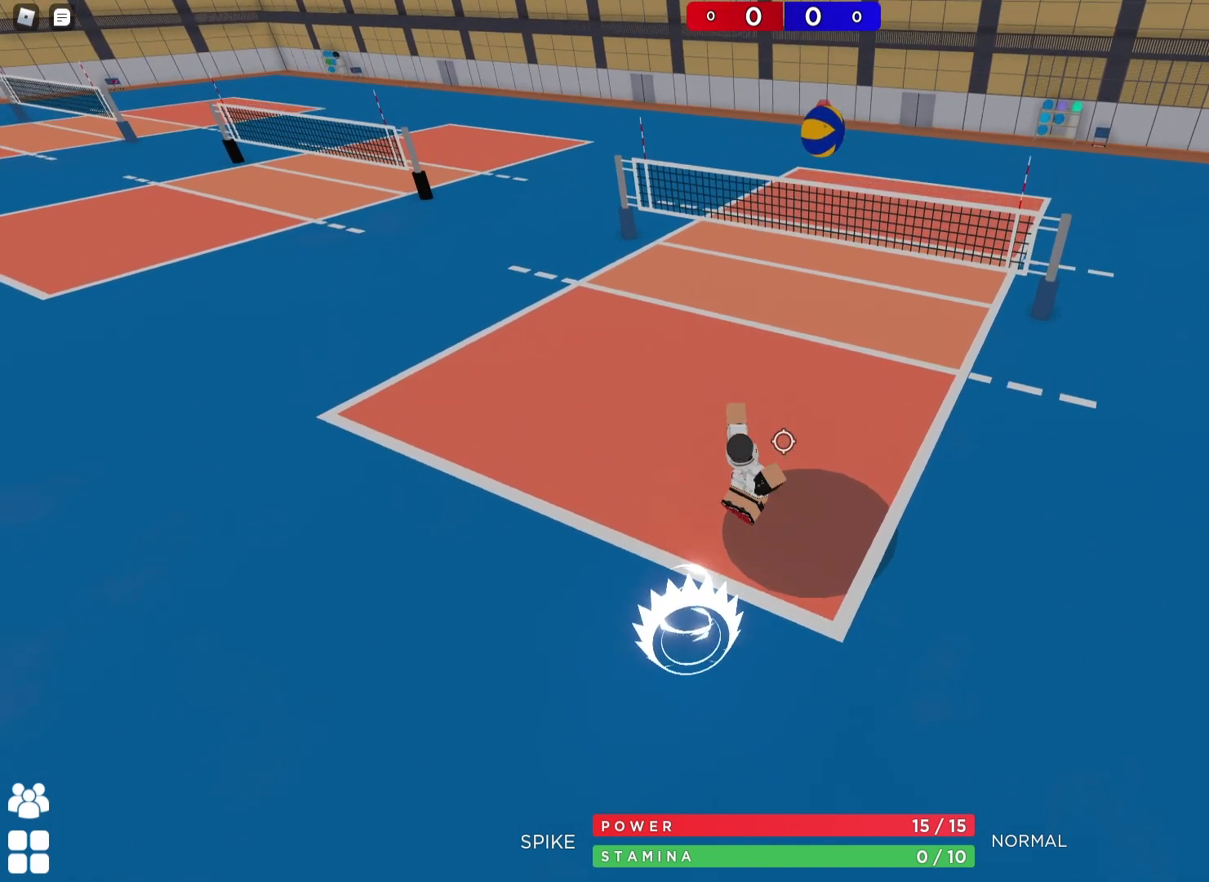
{"keys": [], "events": [[150, "s", "down"], [483, "s", "up"]]}
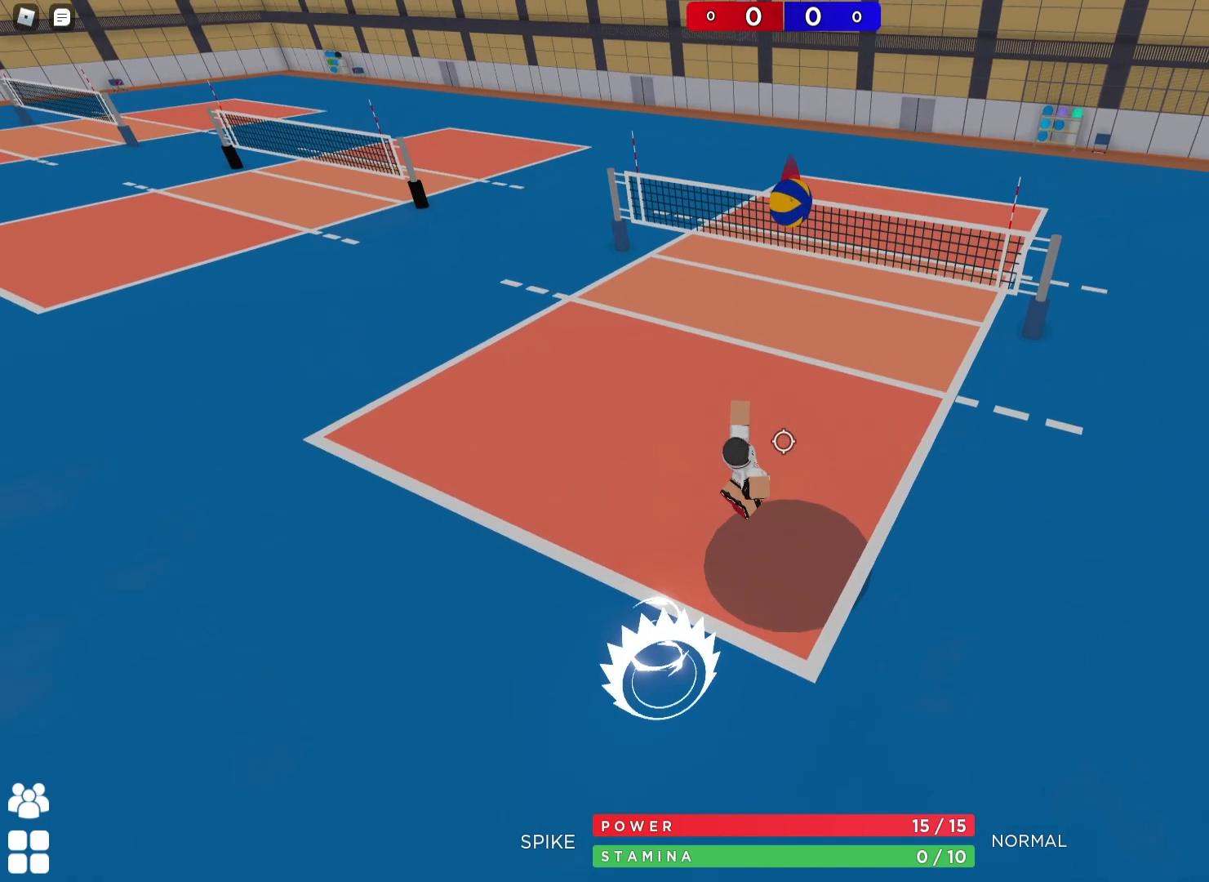
{"keys": ["a"], "events": [[150, "a", "down"]]}
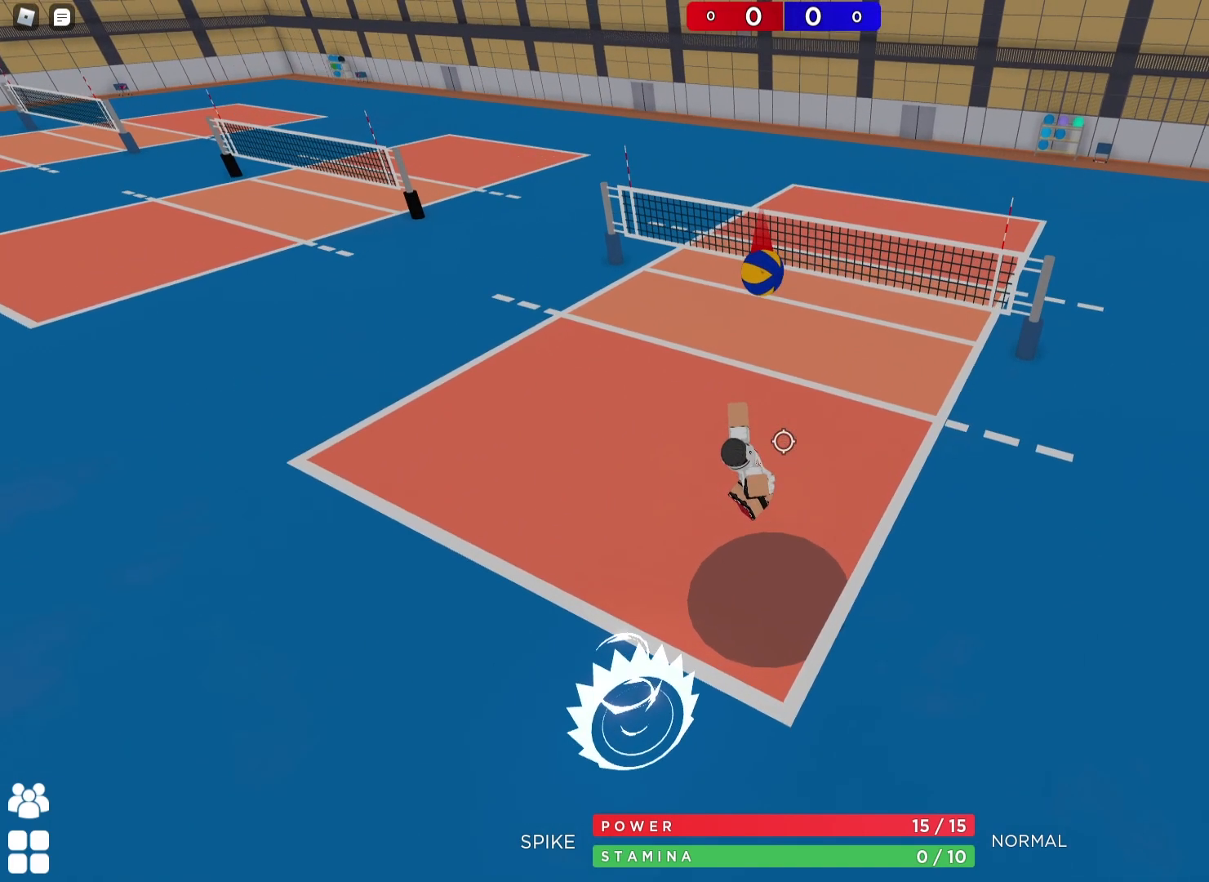
{"keys": [], "events": [[67, "a", "up"]]}
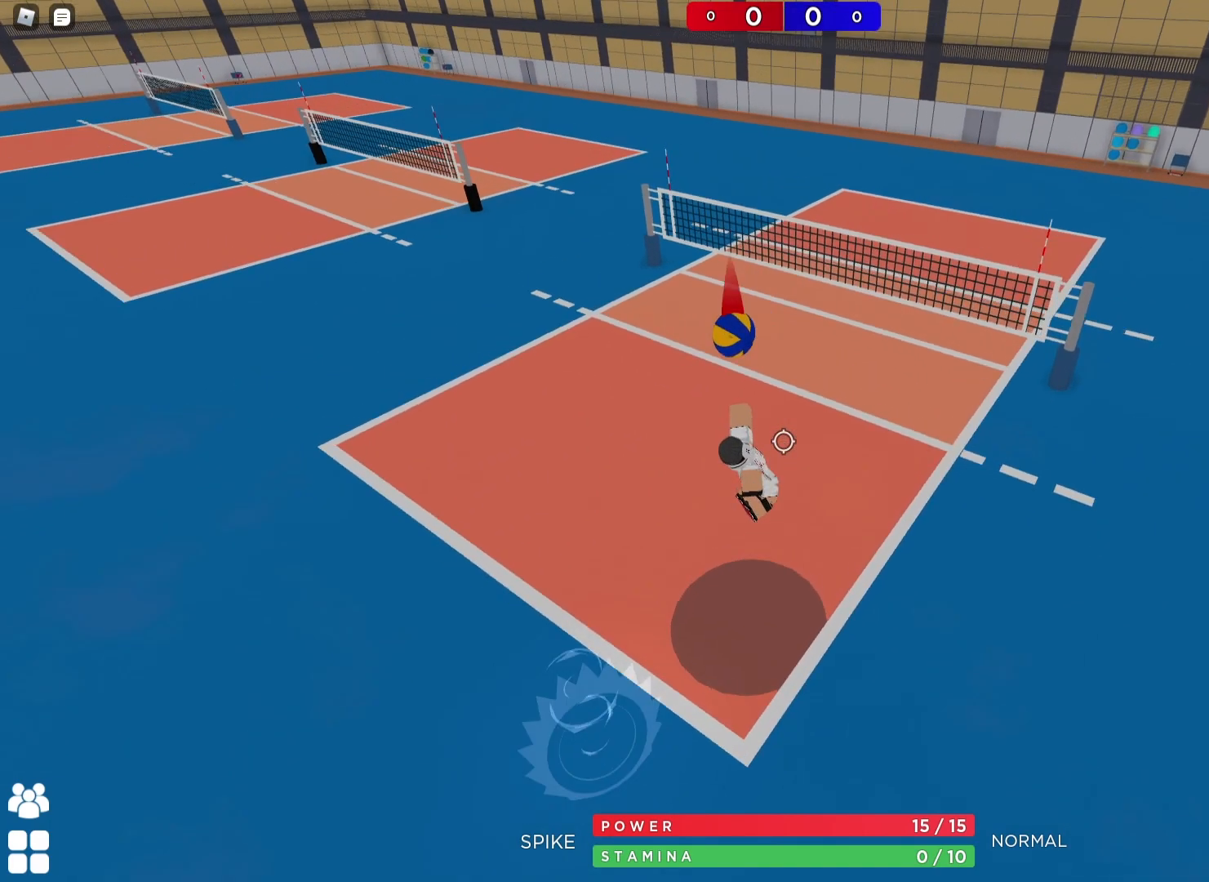
{"keys": [], "events": []}
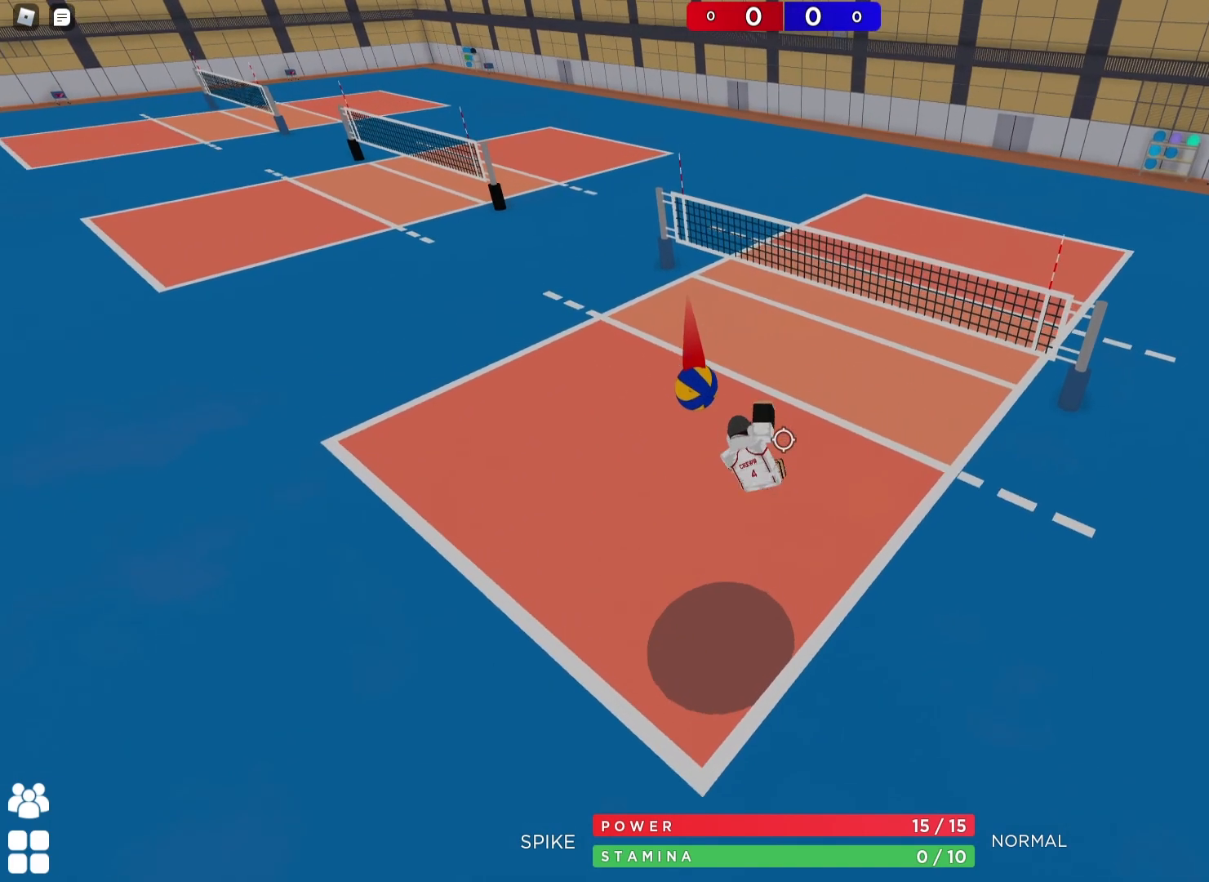
{"keys": ["d"], "events": [[400, "d", "down"]]}
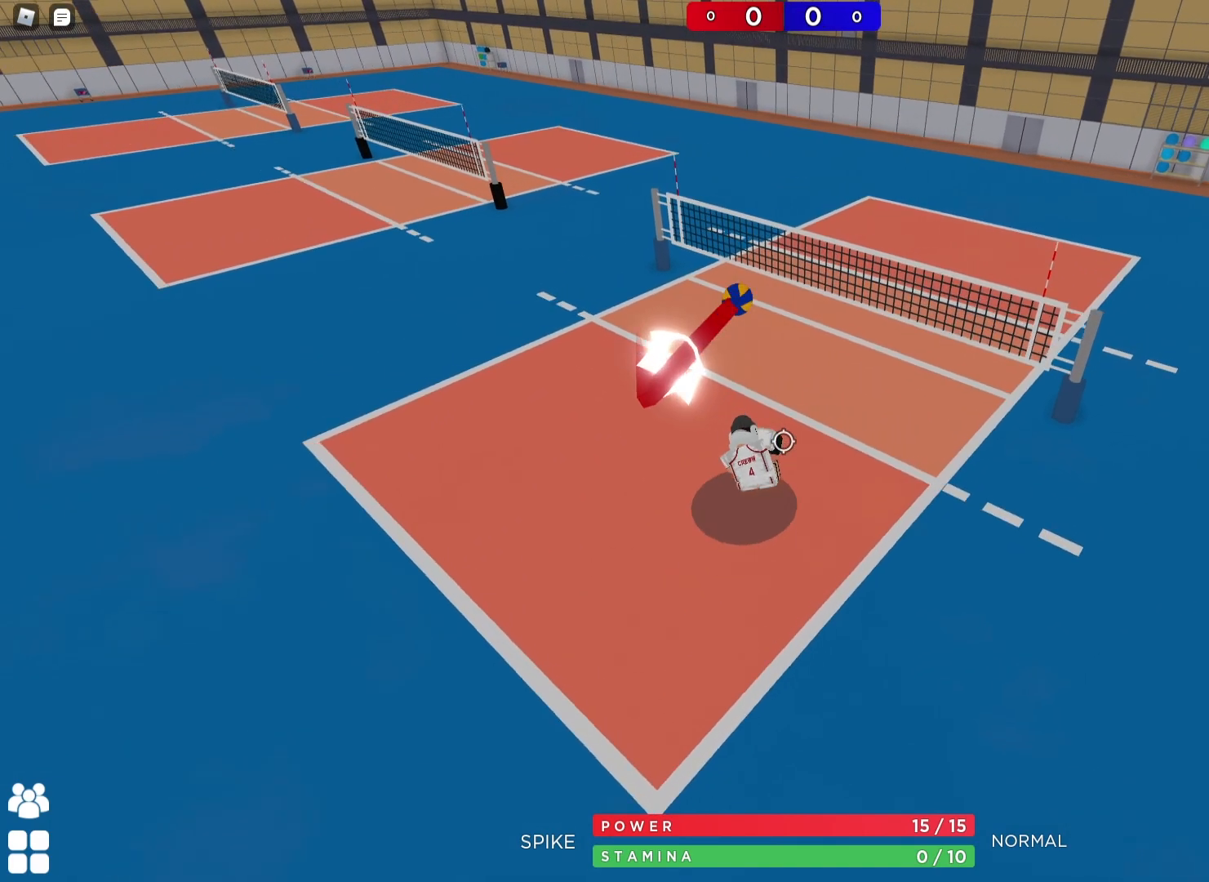
{"keys": ["d"], "events": []}
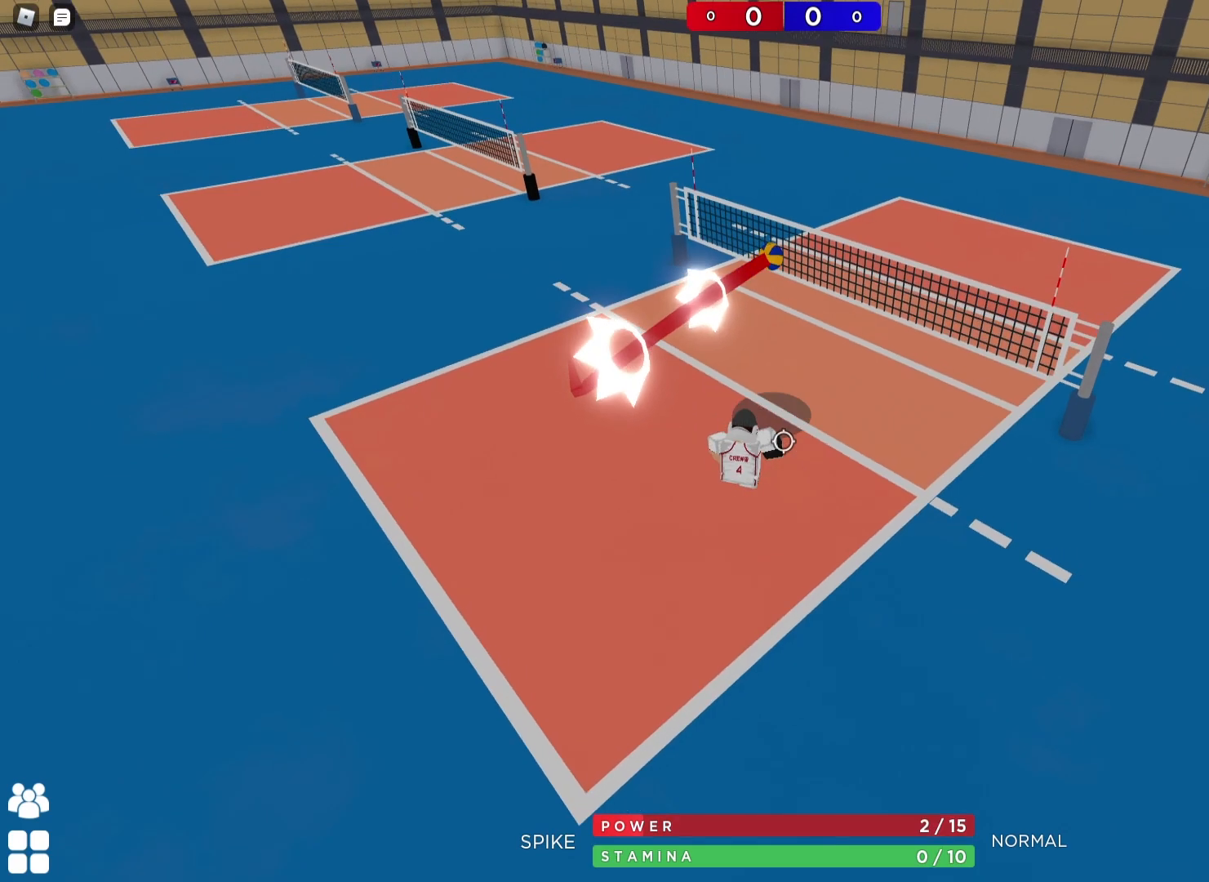
{"keys": ["d"], "events": []}